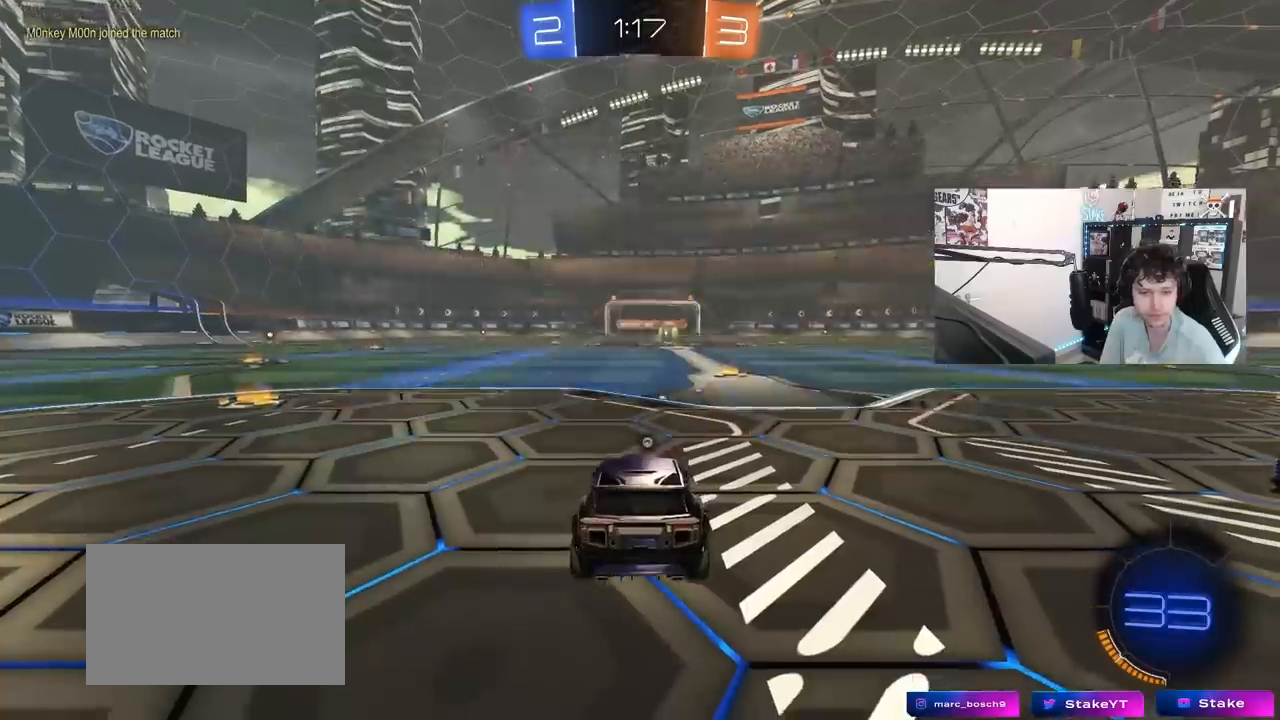
Gameplay with keyboard and mouse; each line is a JSON object with the keys and mouse buttons held at the frame after it. "events" lists presses ("down") and releases ("up") of "1", "2", "3", "4", "5", "a", "alt", "c", "caps_lock", "ctrl", "d", "e", "f", "g", "q", "r", "s", "shift", "space", "t", "tab", "v", "w", "x", "z", "mouse_left", "mouse_wheel" and "mouse_right" between this image and that frame as [ms after this image, input, new state], when the widget could be followed in between. "mouse_left", "mouse_wheel", "mouse_right" = the "left", "wheel", "right" buttons of the "mouse" list. No other keys are recorded. "wheel" means that the mouse wheel is clicked or scrolled. "mouse_move" is the direction in which the mouse moves at that frame (one of eight, or "still"), when it could be read.
{"keys": [], "mouse": [], "mouse_move": "still", "events": []}
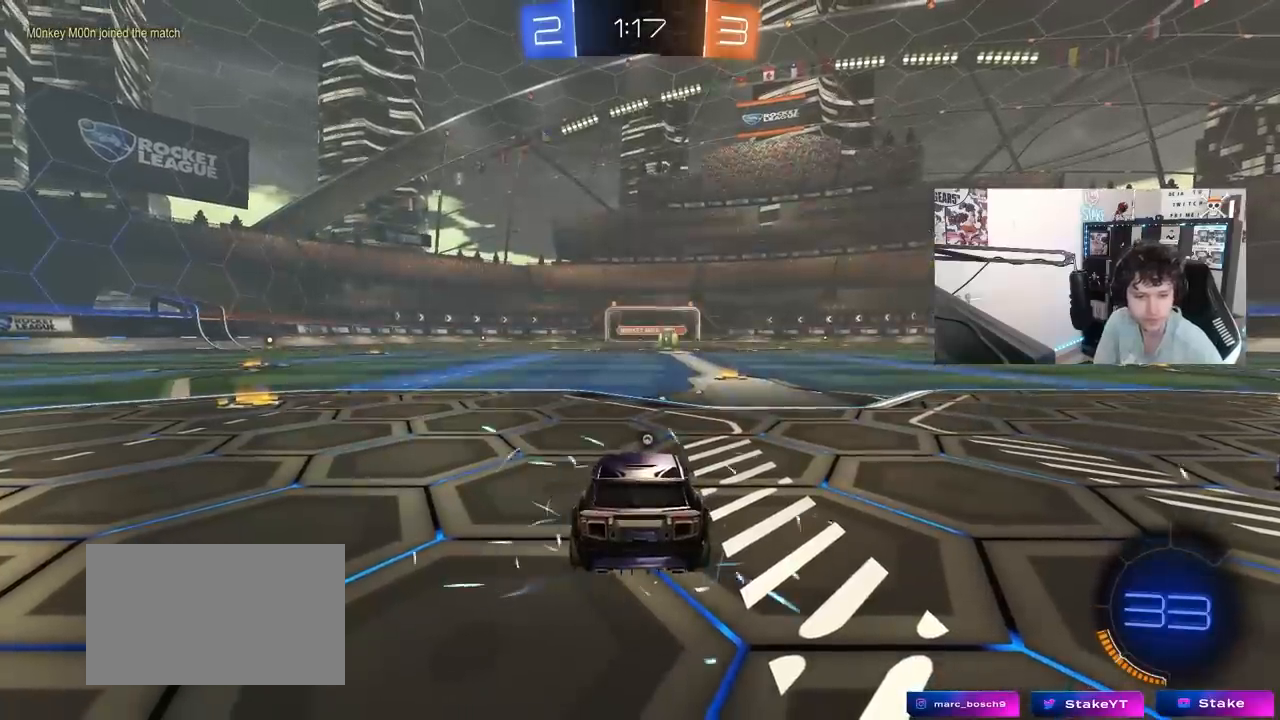
{"keys": [], "mouse": [], "mouse_move": "still", "events": []}
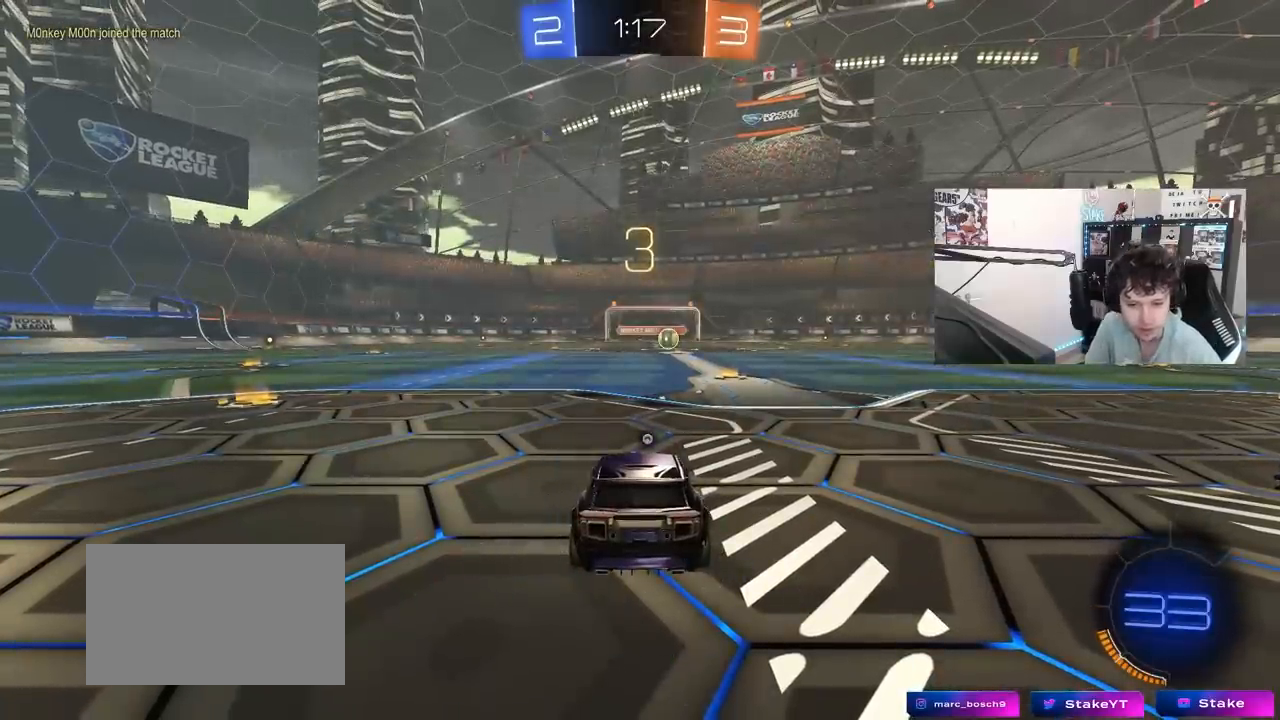
{"keys": [], "mouse": [], "mouse_move": "still", "events": []}
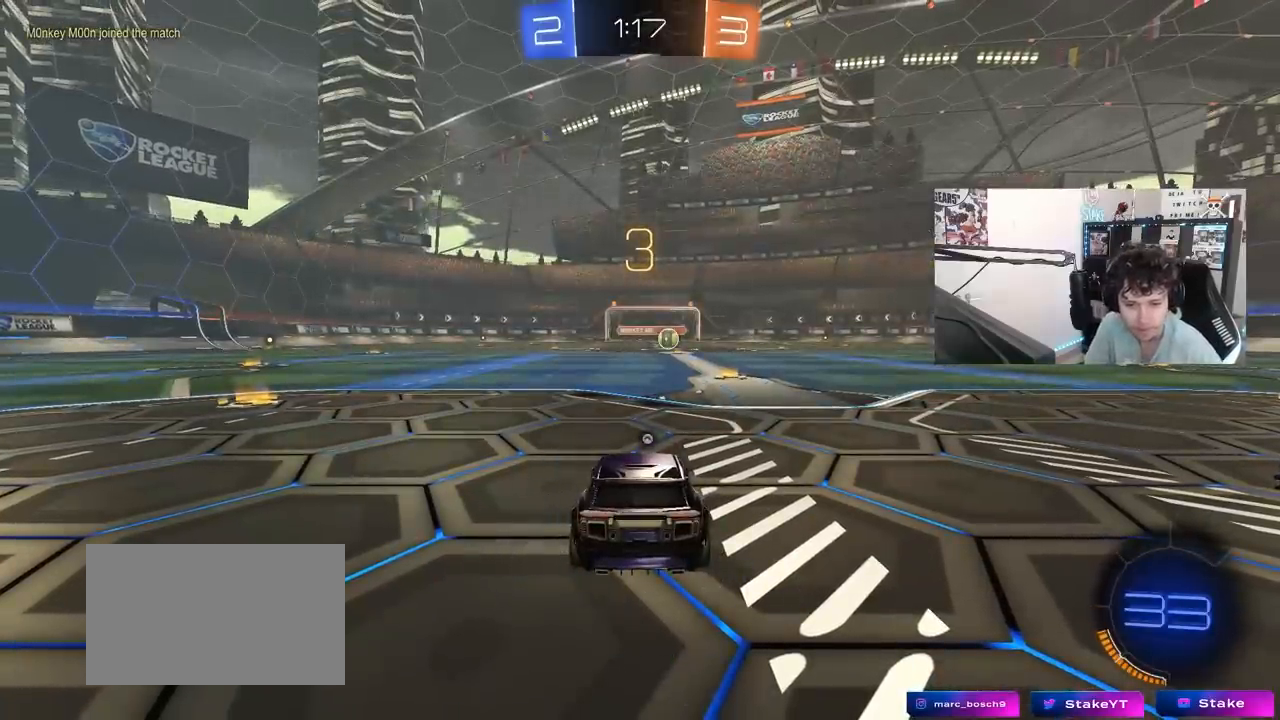
{"keys": [], "mouse": [], "mouse_move": "still", "events": []}
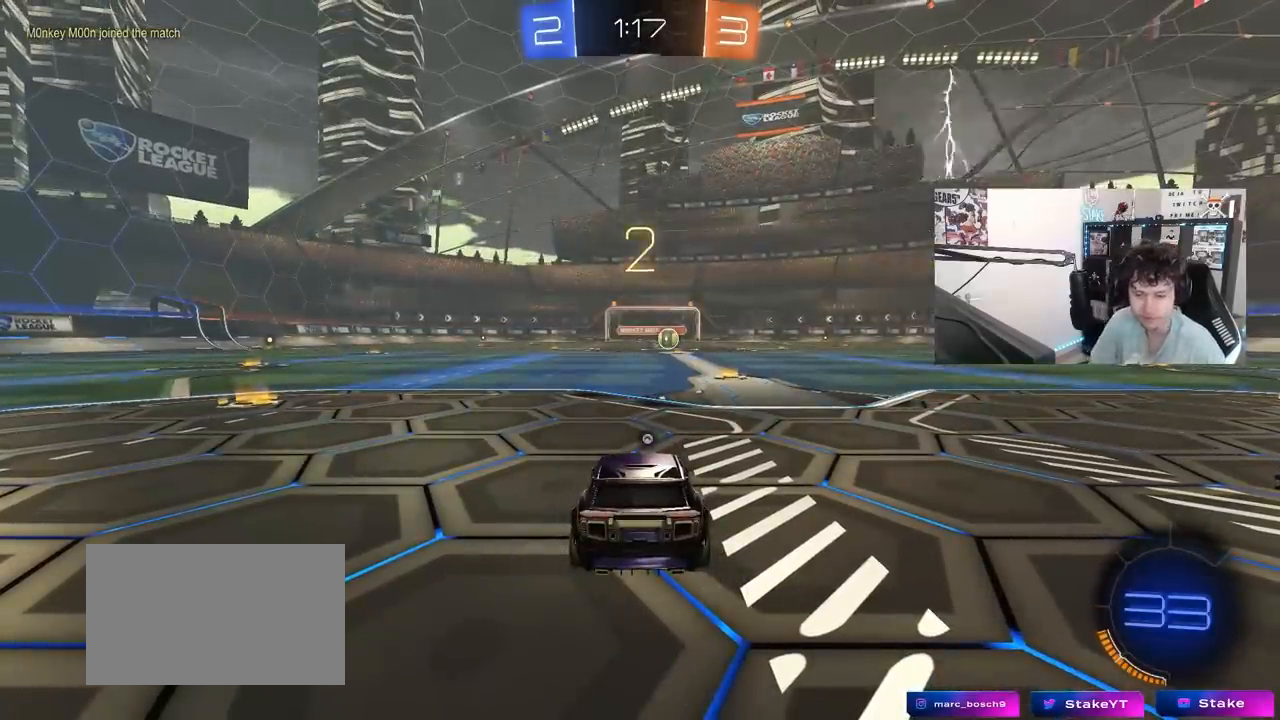
{"keys": ["tab"], "mouse": [], "mouse_move": "up-right", "events": [[217, "space", "down"], [367, "tab", "down"], [450, "space", "up"]]}
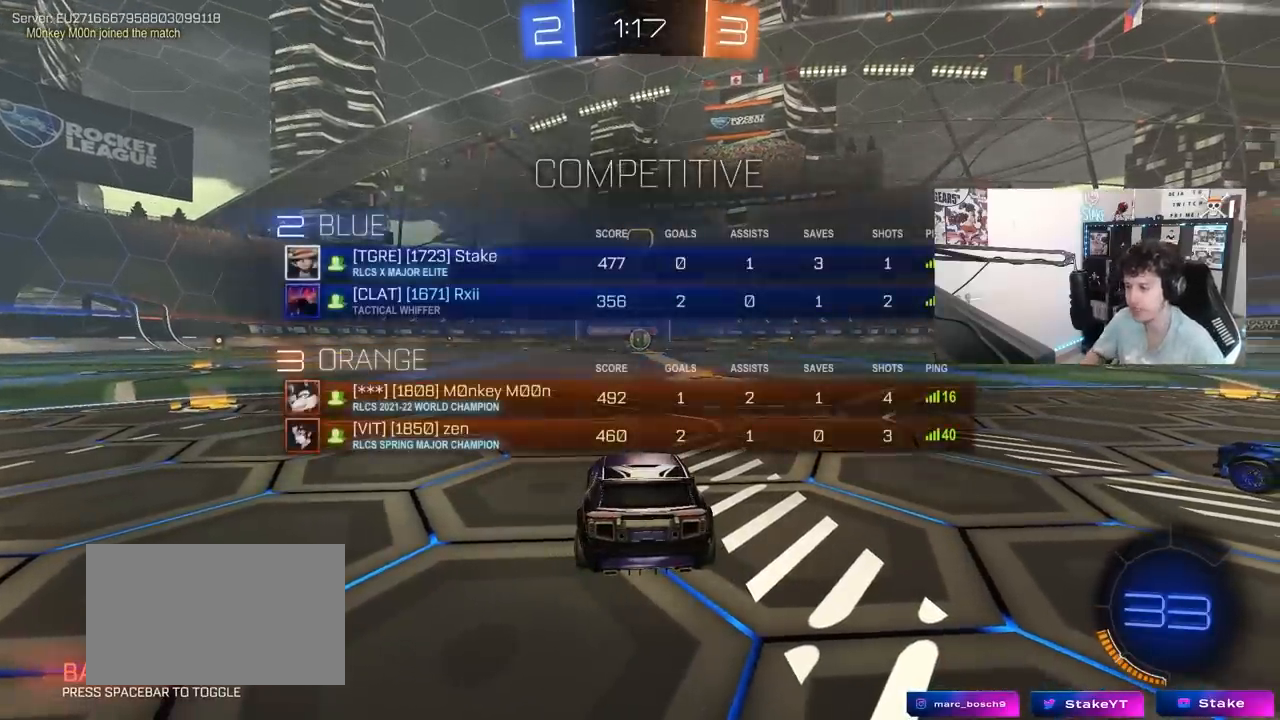
{"keys": ["tab", "w"], "mouse": ["left"], "mouse_move": "down-left", "events": [[50, "mouse_left", "down"], [150, "w", "down"]]}
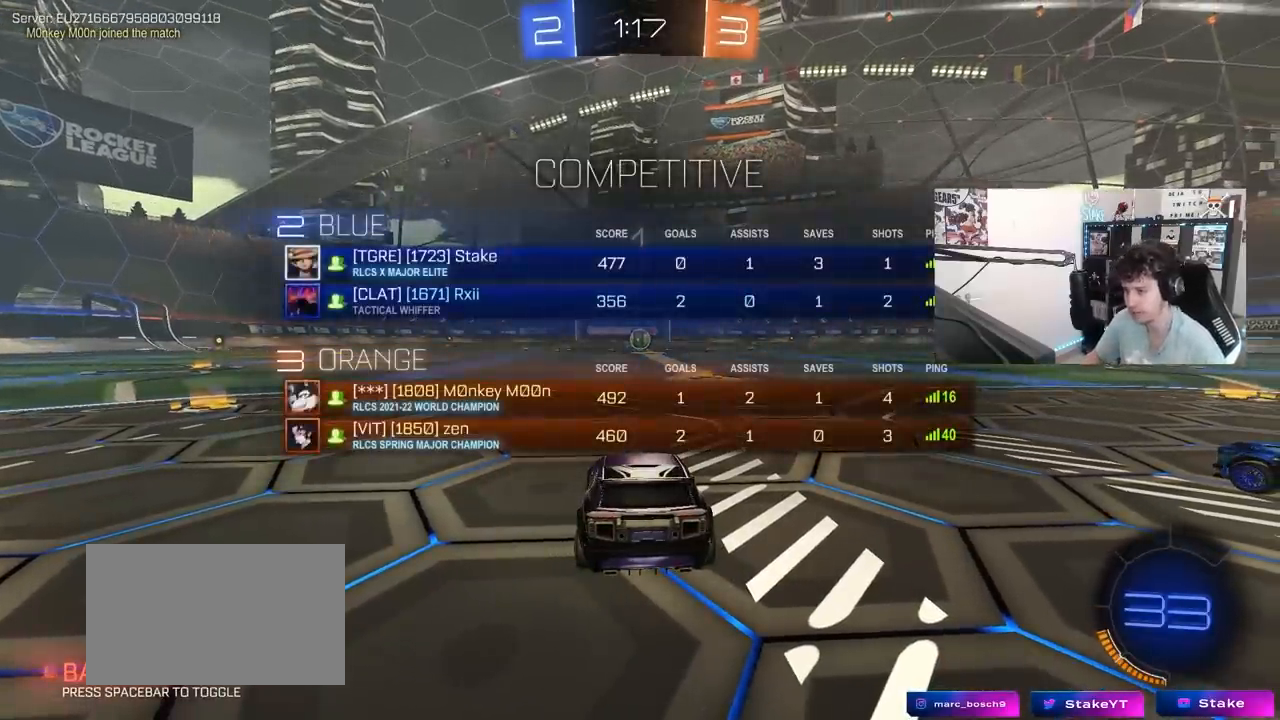
{"keys": ["w"], "mouse": ["left"], "mouse_move": "left", "events": [[200, "tab", "up"]]}
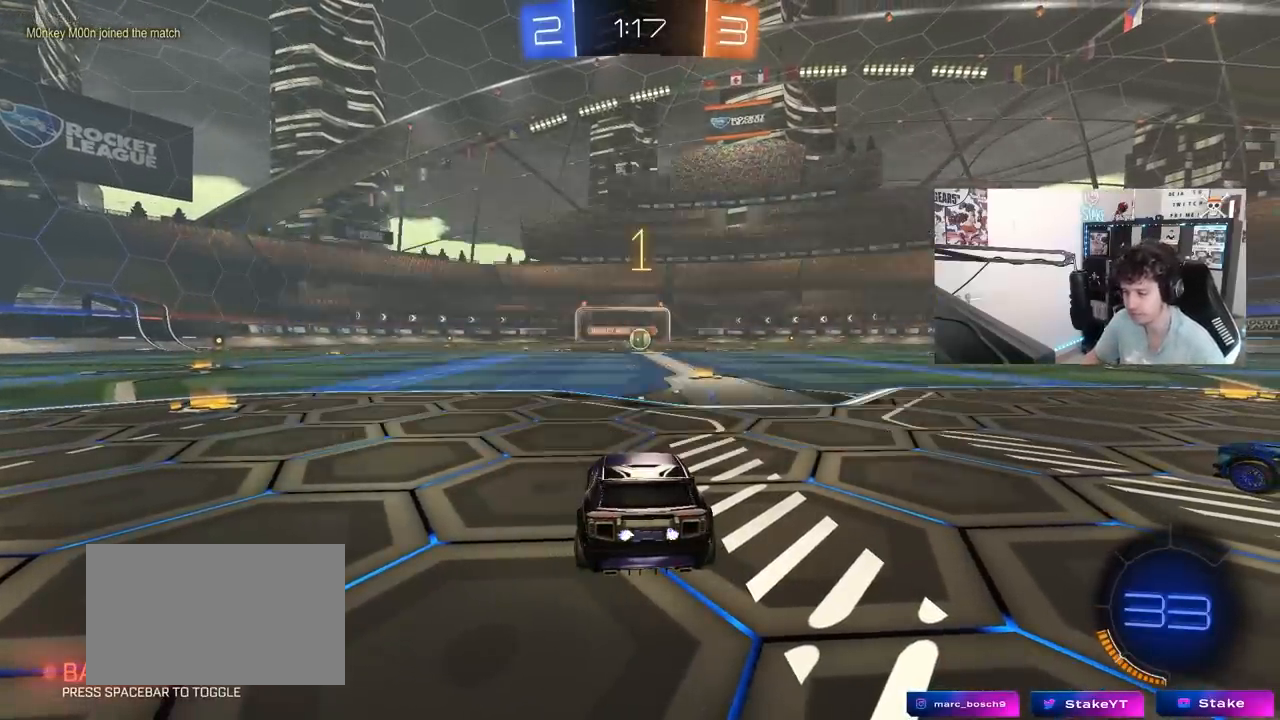
{"keys": ["w"], "mouse": ["left"], "mouse_move": "still", "events": [[267, "d", "down"], [417, "d", "up"]]}
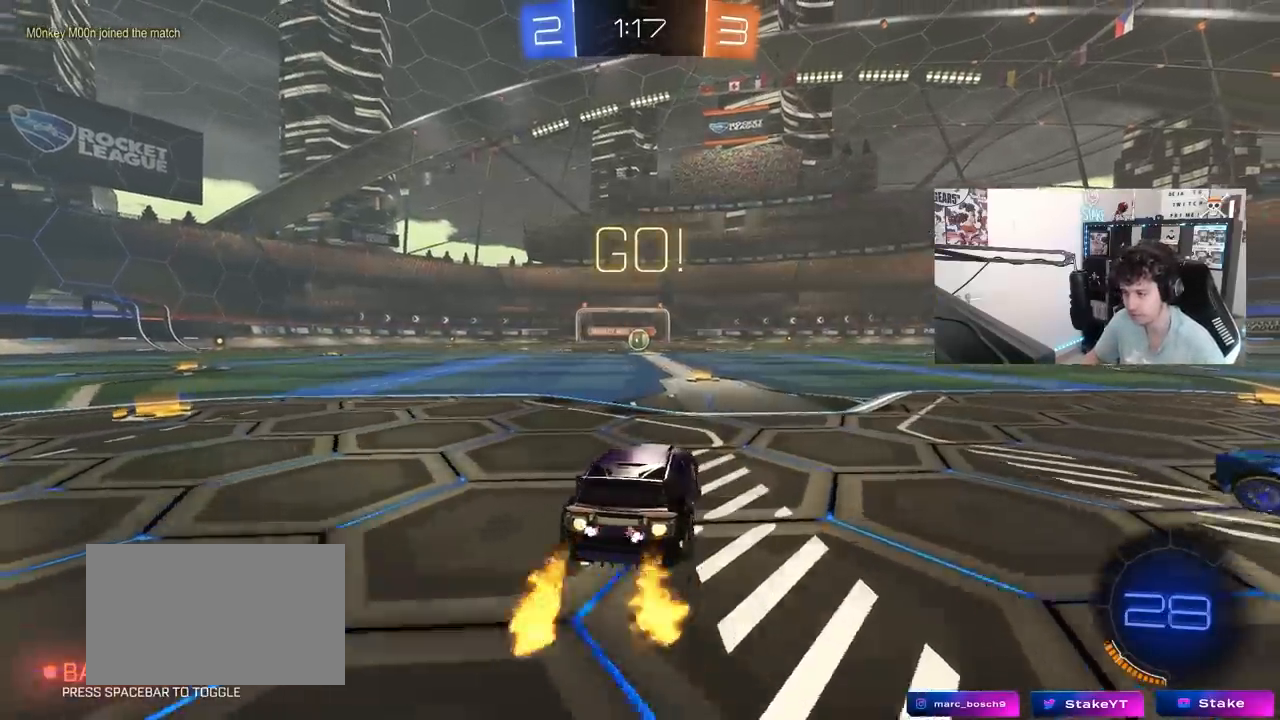
{"keys": ["a", "s", "shift"], "mouse": ["left", "right"], "mouse_move": "down-left", "events": [[283, "mouse_right", "down"], [383, "a", "down"], [383, "mouse_right", "up"], [383, "shift", "down"], [433, "mouse_right", "down"], [467, "s", "down"], [467, "w", "up"]]}
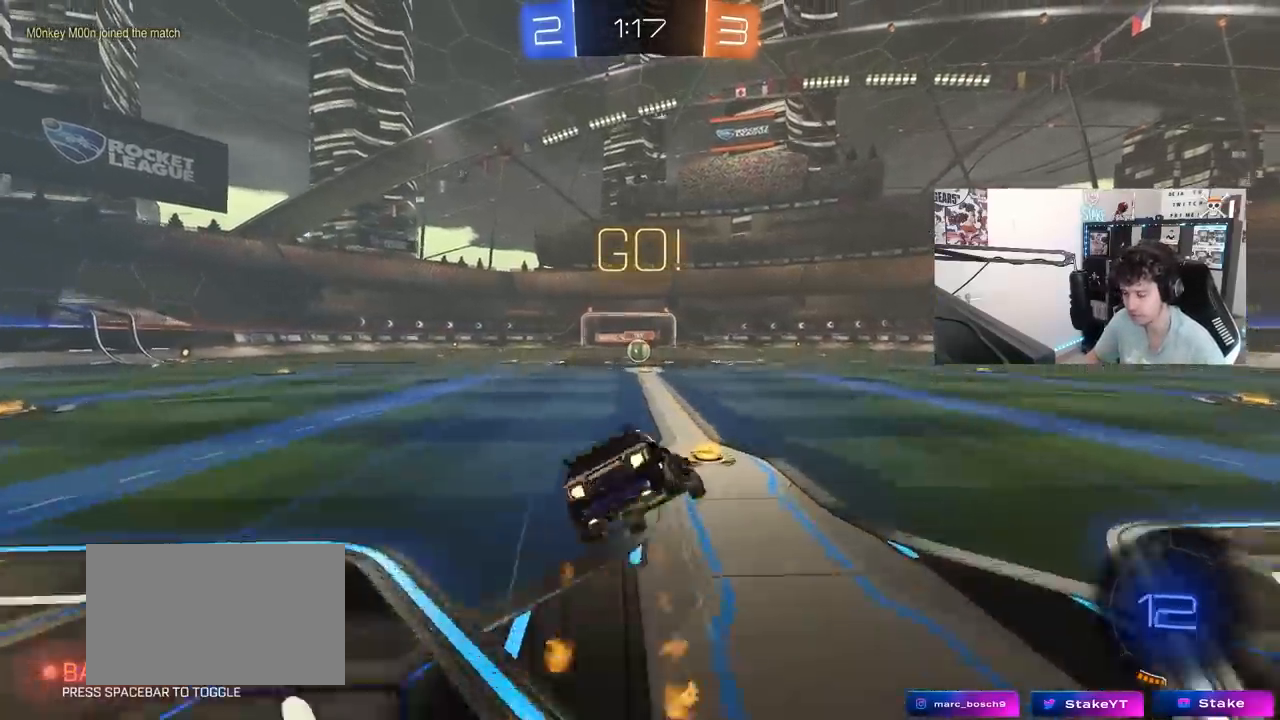
{"keys": ["a", "s", "shift"], "mouse": ["left"], "mouse_move": "still", "events": [[67, "mouse_right", "up"], [350, "s", "up"], [483, "s", "down"]]}
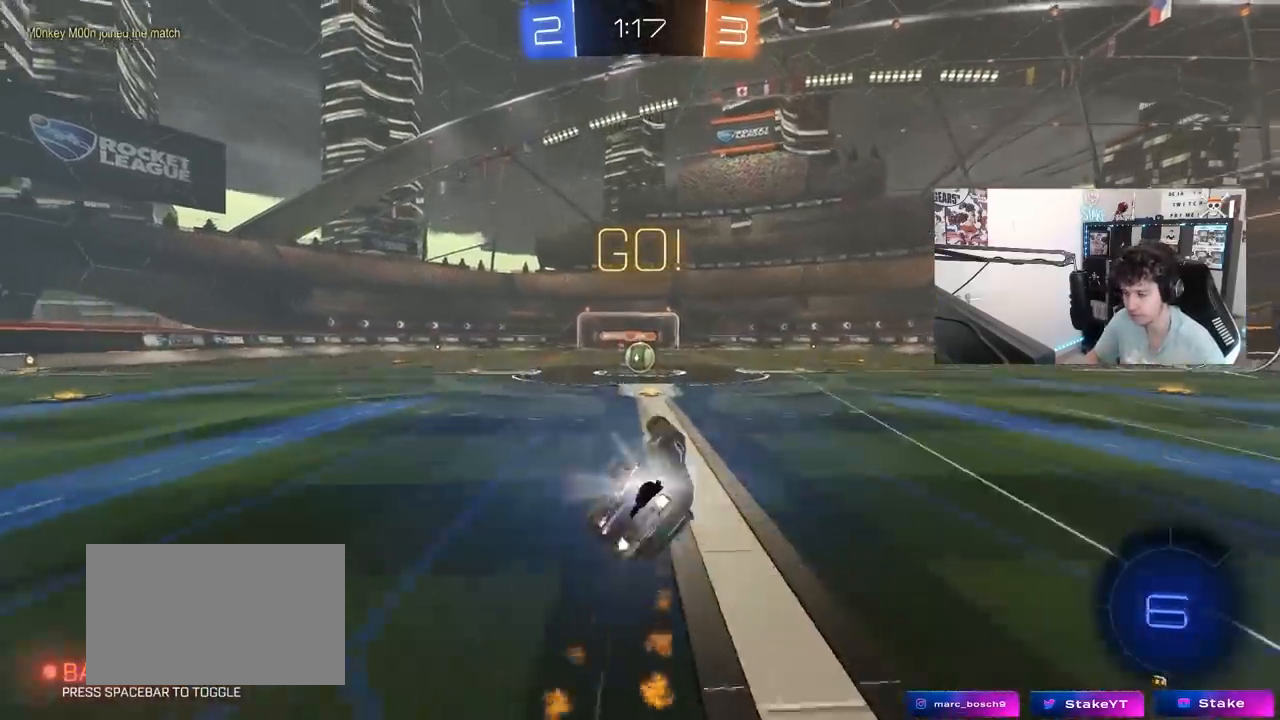
{"keys": ["a", "w"], "mouse": [], "mouse_move": "left", "events": [[217, "mouse_left", "up"], [217, "s", "up"], [217, "shift", "up"], [267, "a", "up"], [450, "w", "down"], [500, "a", "down"]]}
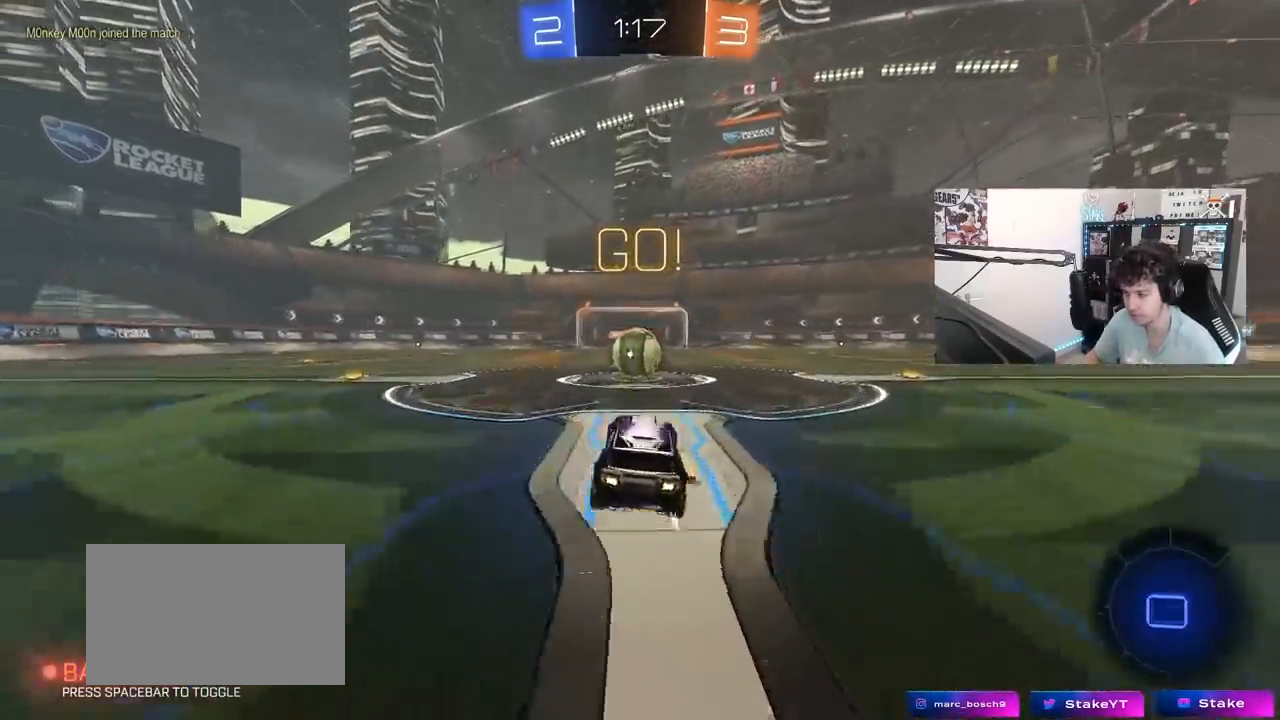
{"keys": ["d", "shift", "w"], "mouse": ["right"], "events": [[50, "a", "up"], [50, "w", "up"], [150, "mouse_right", "down"], [183, "mouse_right", "up"], [333, "w", "down"], [383, "d", "down"], [383, "shift", "down"], [417, "mouse_right", "down"]]}
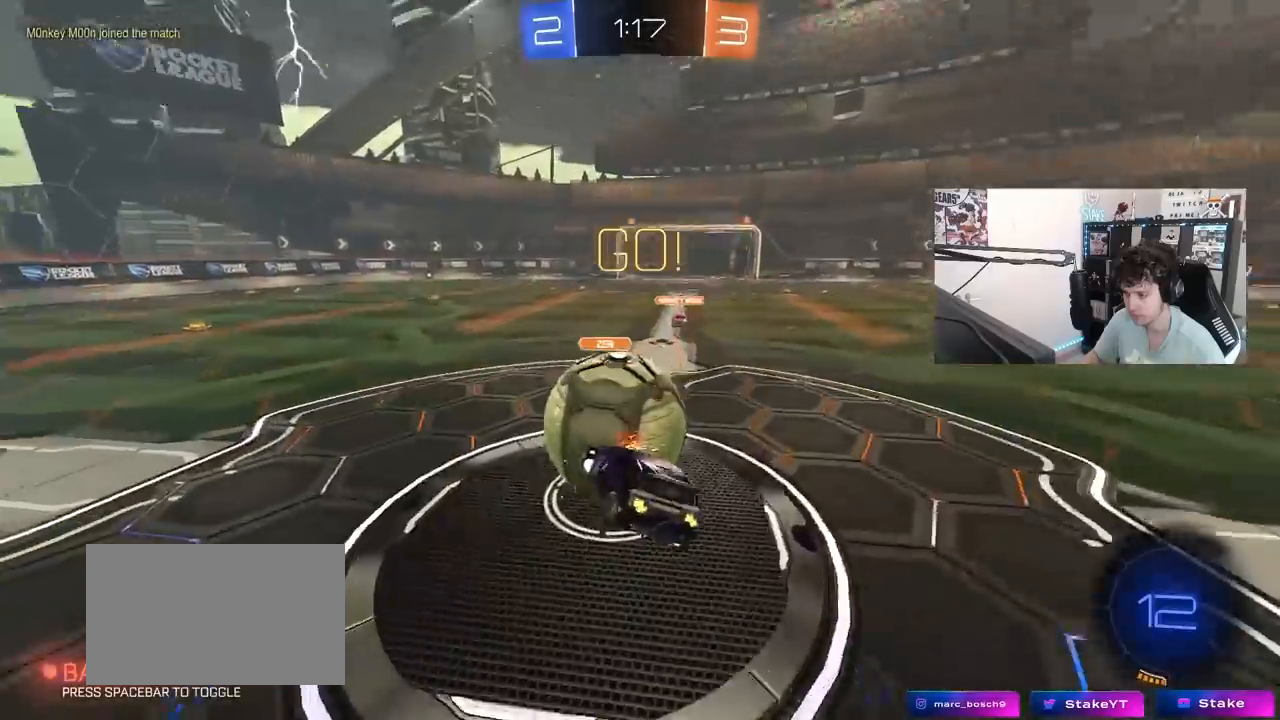
{"keys": ["d", "shift"], "mouse": [], "mouse_move": "still", "events": [[17, "s", "down"], [17, "w", "up"], [167, "mouse_right", "up"], [300, "s", "up"]]}
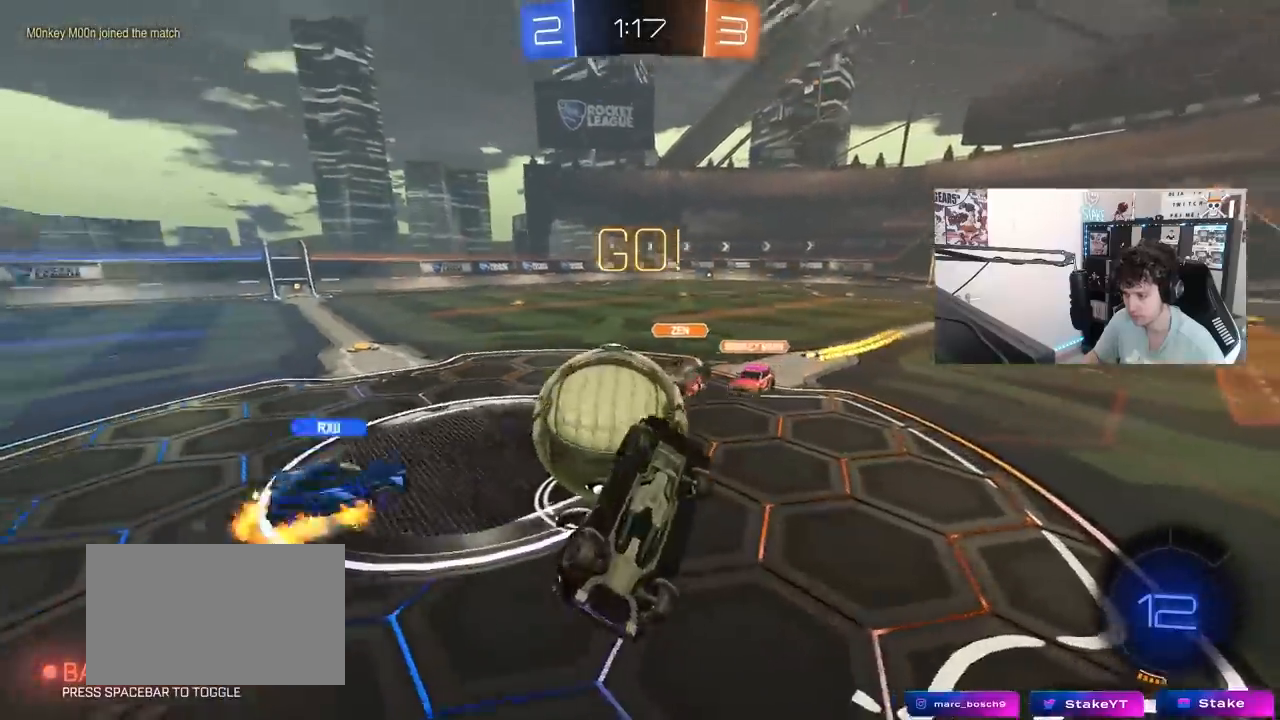
{"keys": ["w"], "mouse": ["left"], "mouse_move": "still", "events": [[167, "shift", "up"], [417, "w", "down"], [450, "d", "up"], [500, "mouse_left", "down"]]}
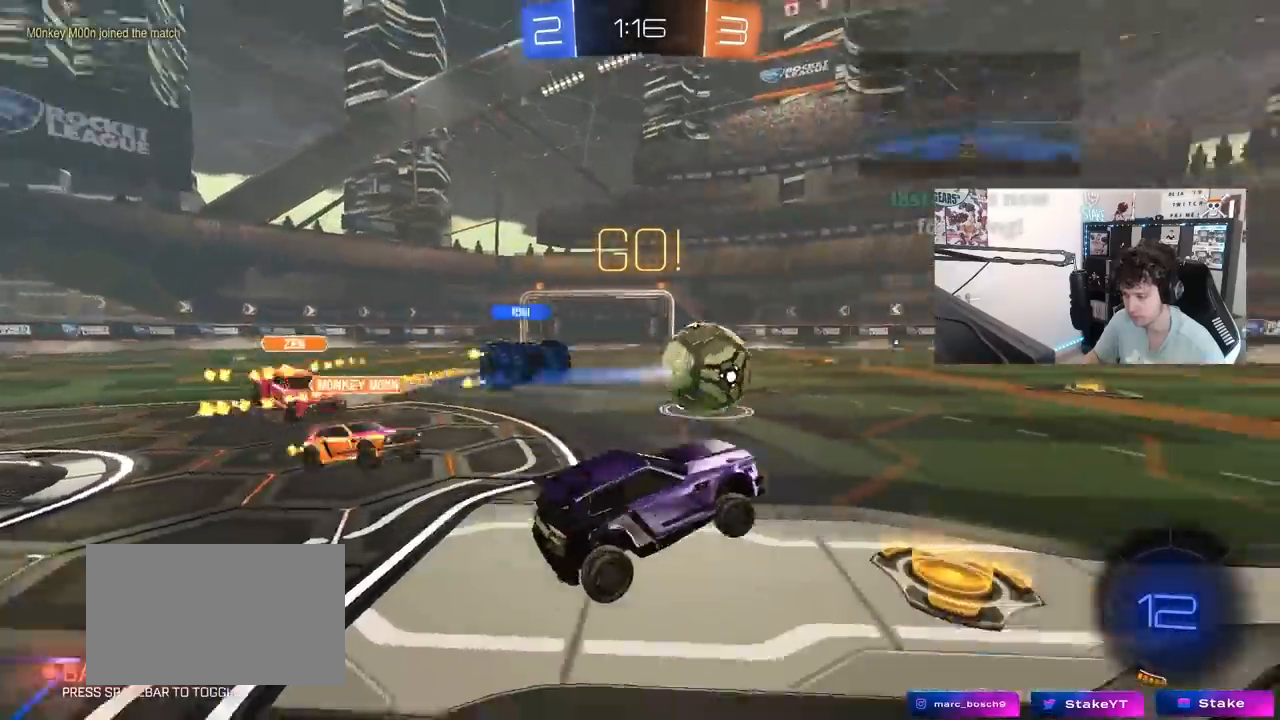
{"keys": ["d", "shift"], "mouse": ["right"], "mouse_move": "left", "events": [[183, "a", "down"], [283, "mouse_right", "down"], [333, "a", "up"], [333, "d", "down"], [333, "w", "up"], [383, "mouse_left", "up"], [383, "mouse_right", "up"], [467, "mouse_right", "down"], [467, "shift", "down"]]}
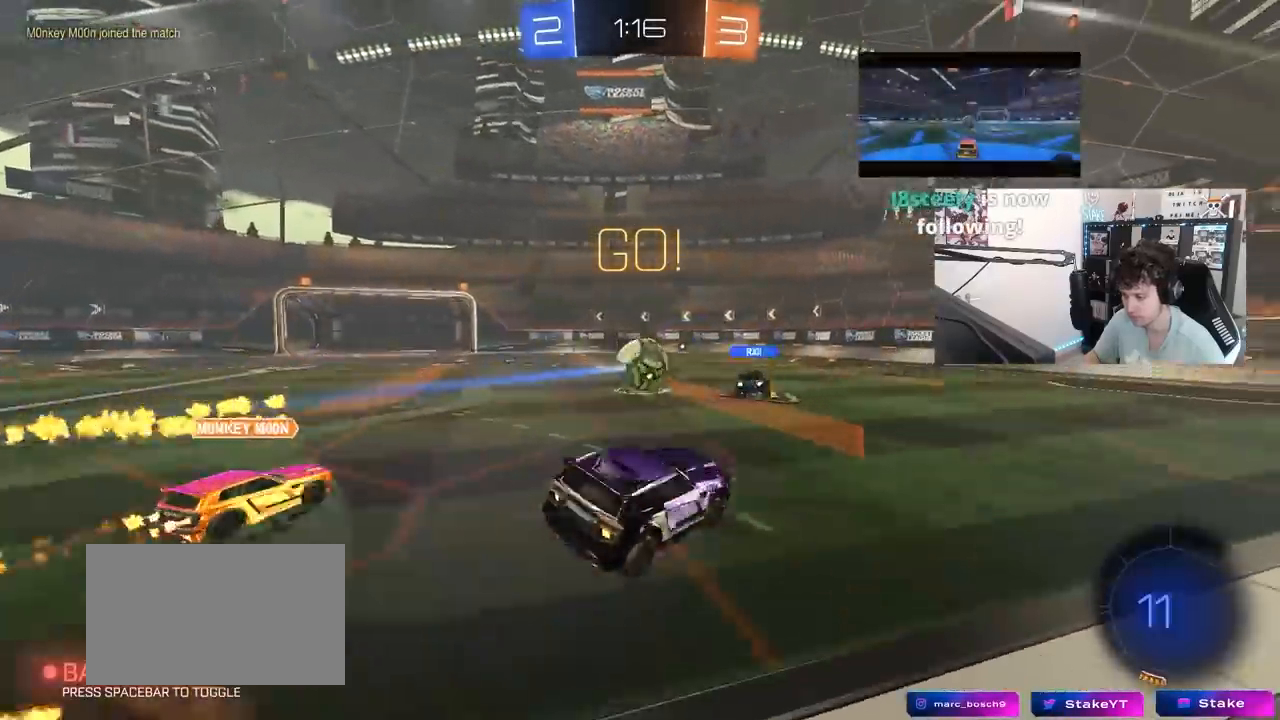
{"keys": ["d", "shift"], "mouse": [], "mouse_move": "still", "events": [[17, "mouse_left", "down"], [150, "mouse_right", "up"], [483, "mouse_left", "up"]]}
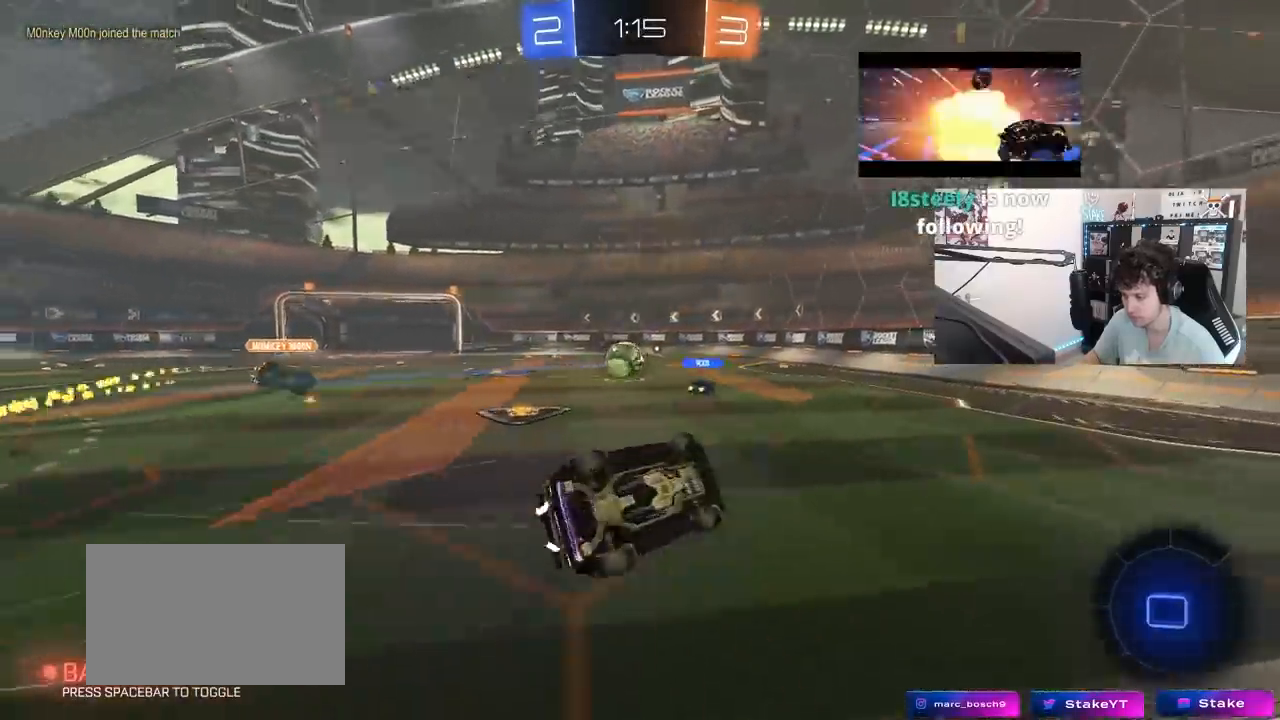
{"keys": ["d", "space", "w"], "mouse": [], "mouse_move": "still", "events": [[33, "space", "down"], [83, "shift", "up"], [217, "space", "up"], [217, "w", "down"], [500, "space", "down"]]}
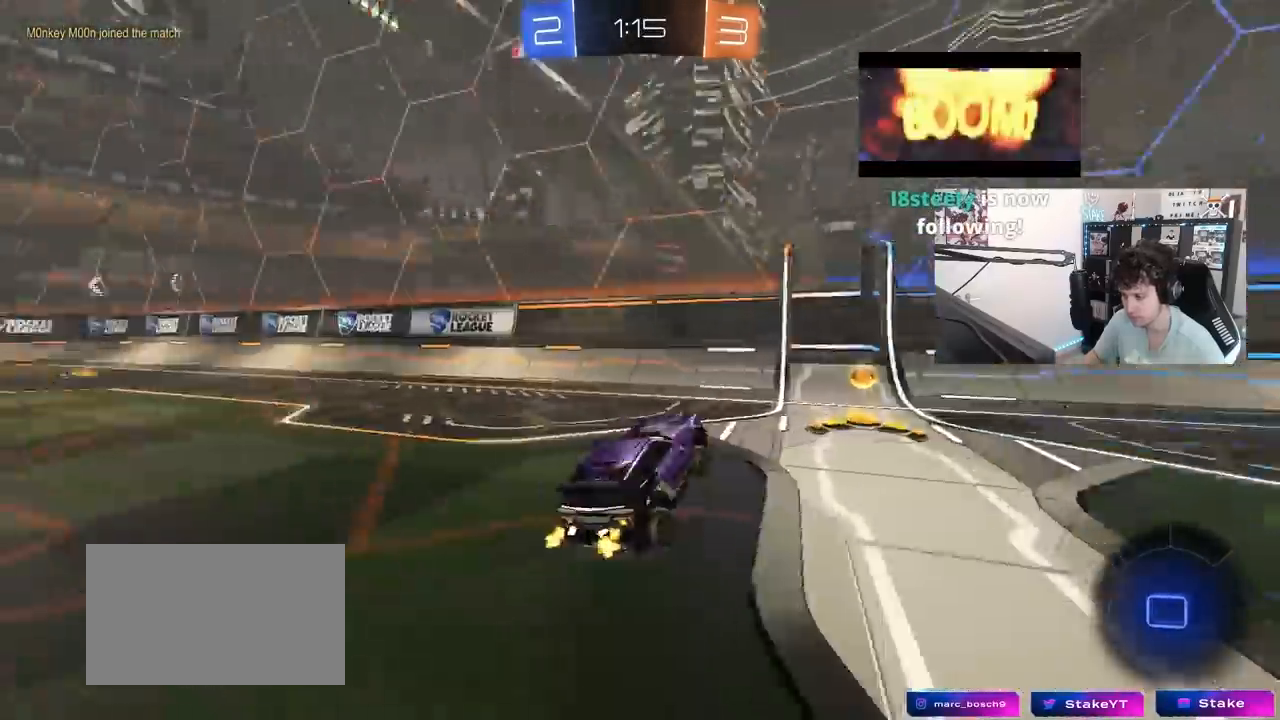
{"keys": ["a", "w"], "mouse": [], "mouse_move": "still", "events": [[100, "a", "down"], [100, "d", "up"], [100, "shift", "down"], [100, "space", "up"], [283, "shift", "up"]]}
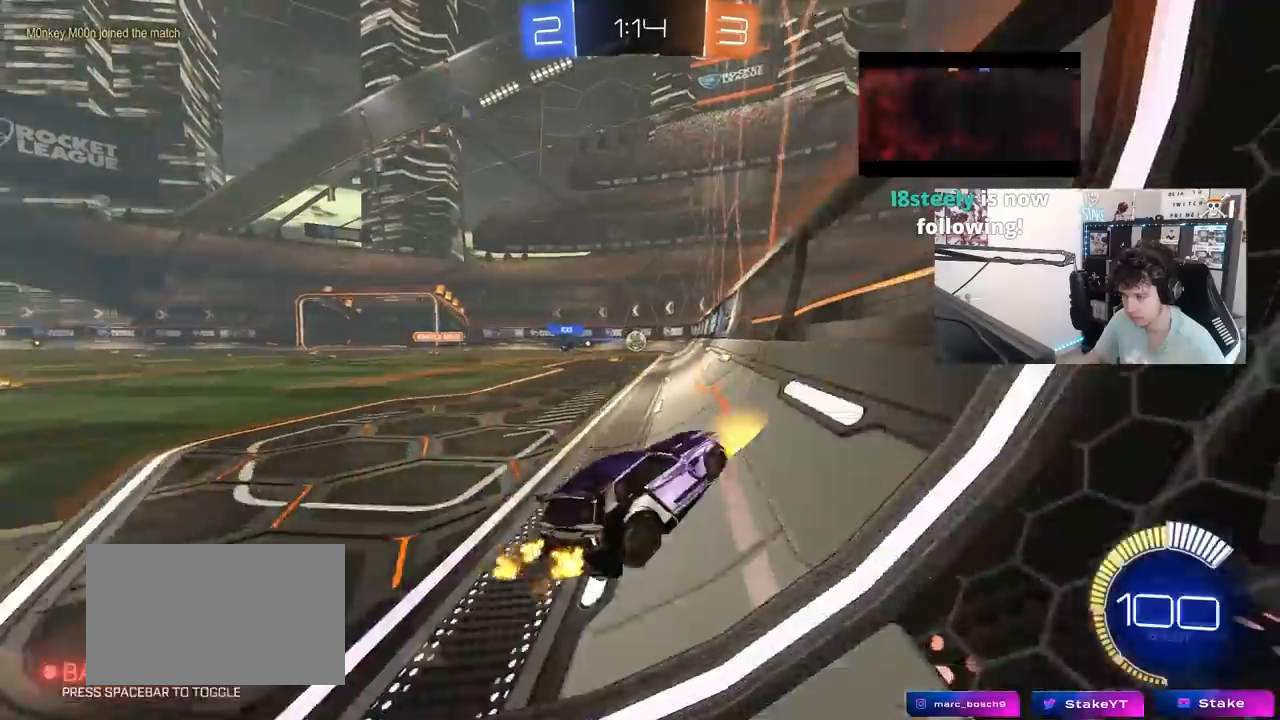
{"keys": ["a", "w"], "mouse": ["left"], "mouse_move": "still", "events": [[200, "mouse_left", "down"]]}
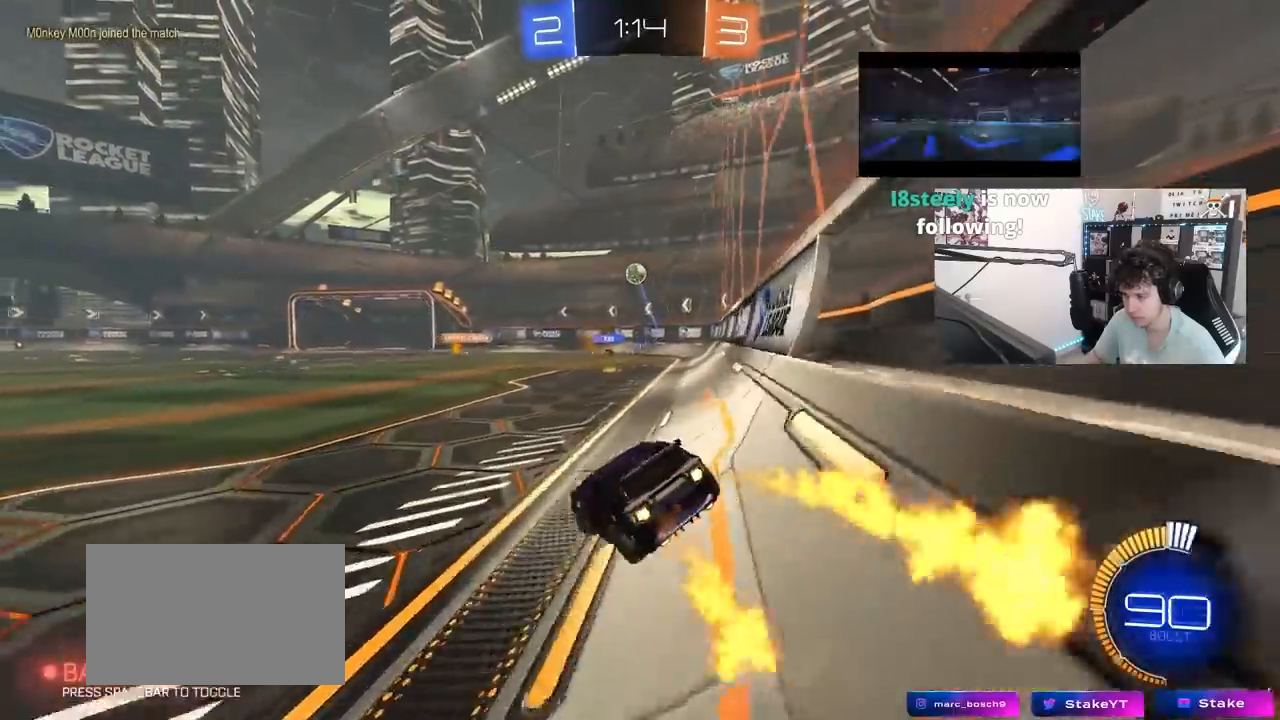
{"keys": ["a", "w"], "mouse": [], "mouse_move": "still", "events": [[167, "a", "up"], [267, "mouse_left", "up"], [367, "a", "down"]]}
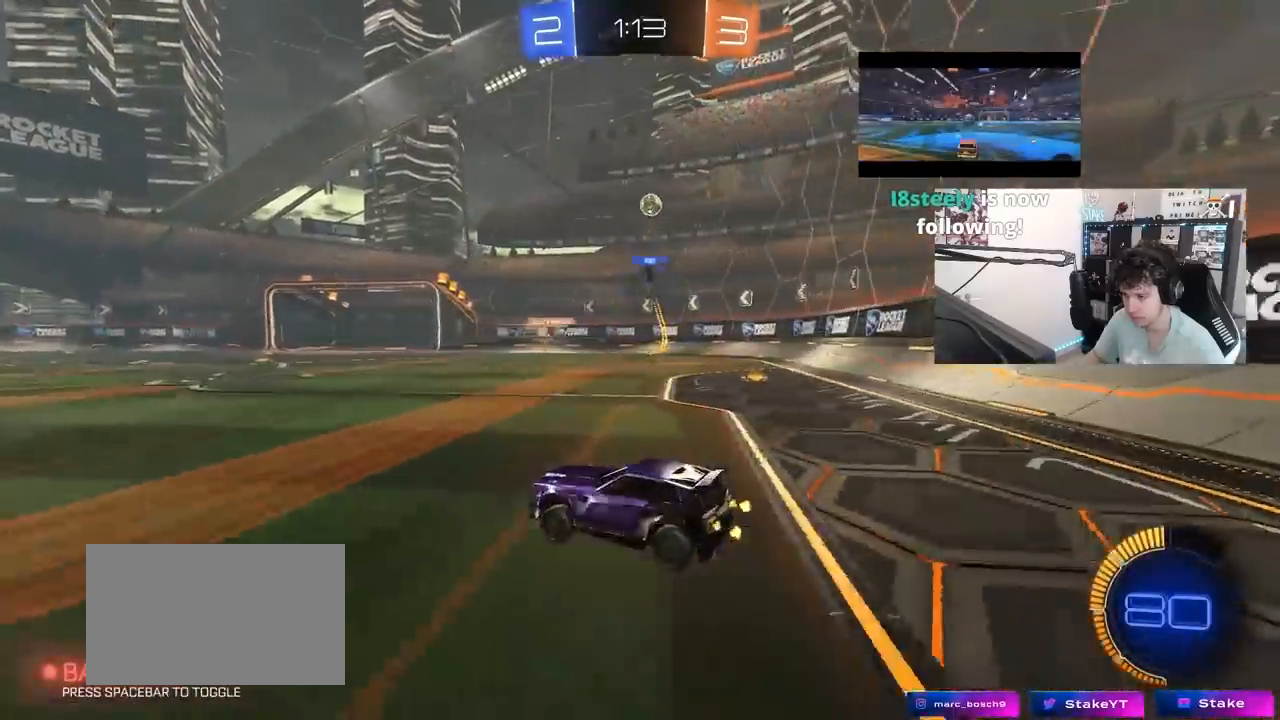
{"keys": ["d", "w"], "mouse": [], "mouse_move": "still", "events": [[50, "a", "up"], [383, "d", "down"]]}
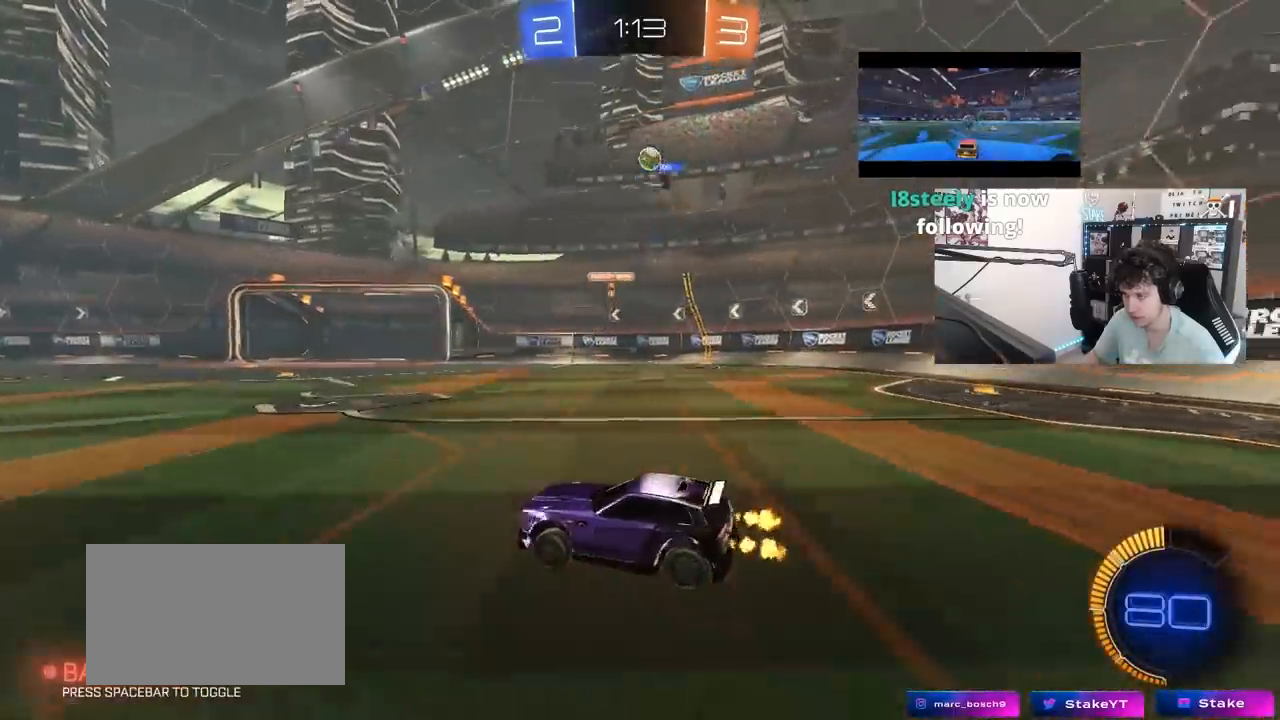
{"keys": [], "mouse": [], "mouse_move": "still", "events": [[67, "d", "up"], [150, "w", "up"], [300, "d", "down"], [300, "s", "down"], [433, "d", "up"], [433, "s", "up"]]}
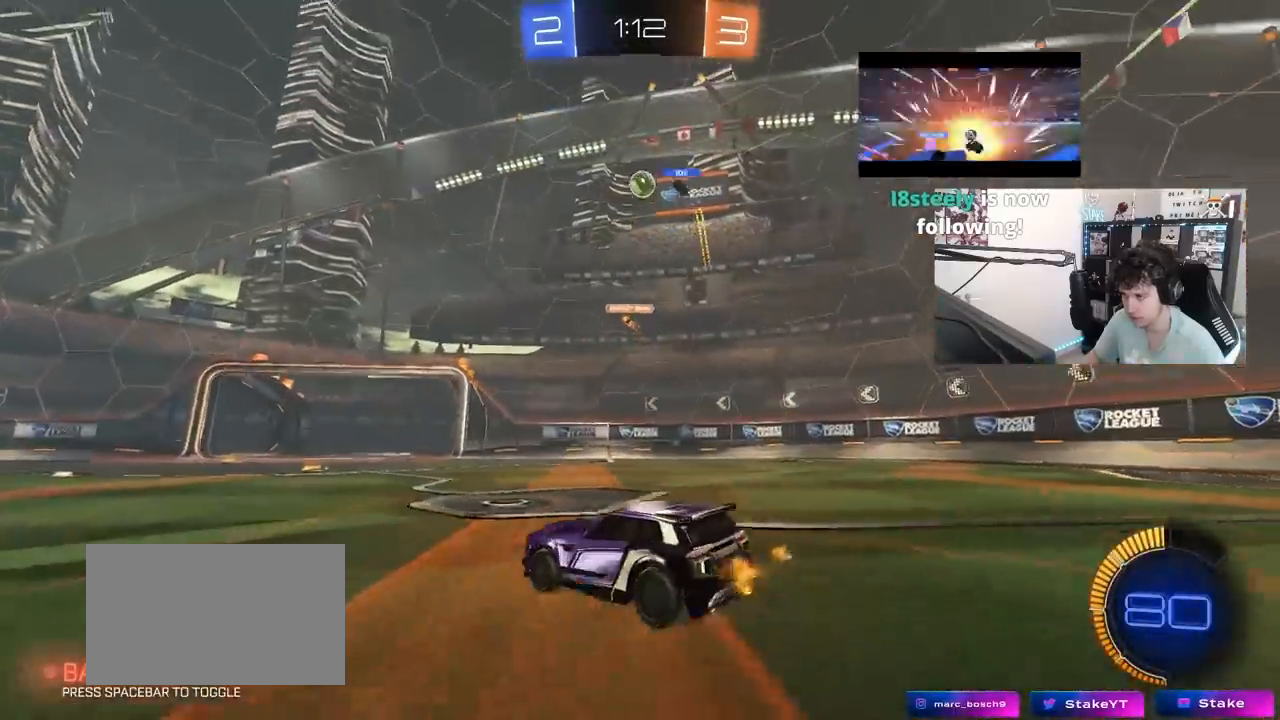
{"keys": [], "mouse": ["left", "right"], "mouse_move": "still", "events": [[33, "mouse_right", "down"], [83, "s", "down"], [133, "a", "down"], [167, "a", "up"], [167, "d", "down"], [217, "mouse_left", "down"], [267, "d", "up"], [267, "mouse_right", "up"], [317, "mouse_right", "down"], [317, "s", "up"], [367, "a", "down"], [367, "s", "down"], [367, "shift", "down"], [500, "a", "up"], [500, "s", "up"], [500, "shift", "up"]]}
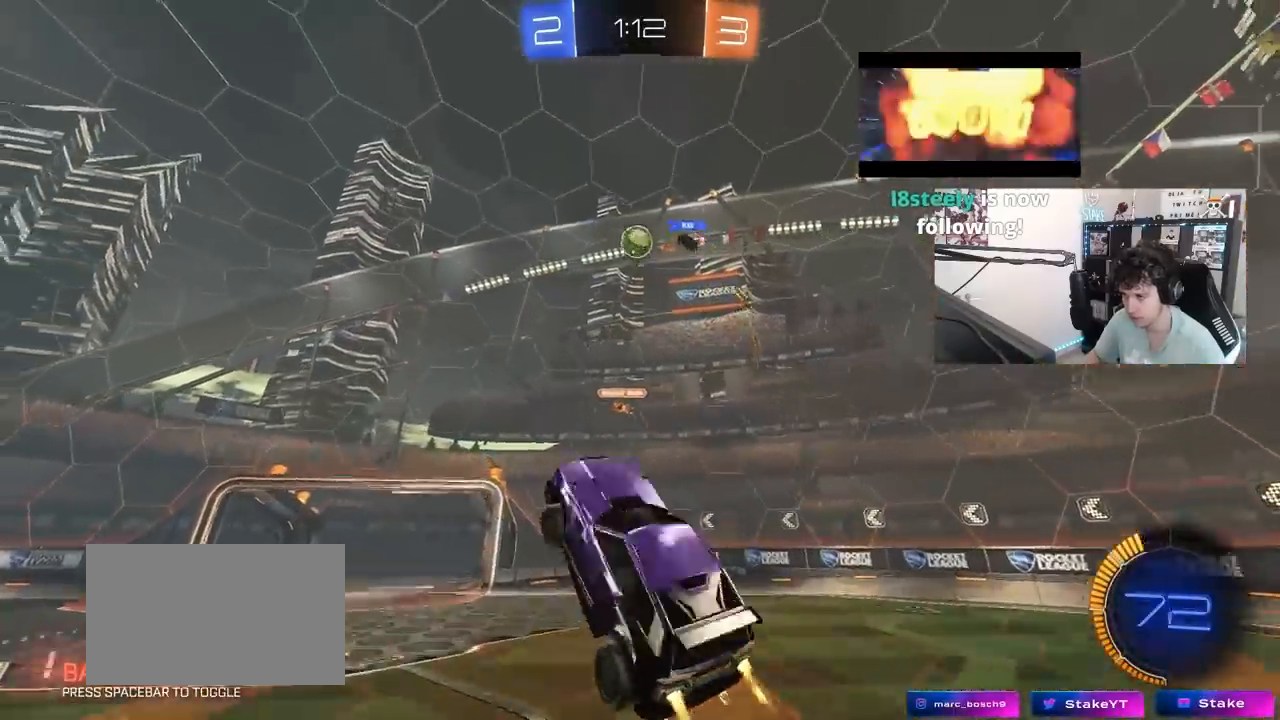
{"keys": ["d", "w"], "mouse": ["left"], "mouse_move": "still", "events": [[50, "d", "down"], [50, "mouse_right", "up"], [100, "d", "up"], [383, "d", "down"], [433, "w", "down"]]}
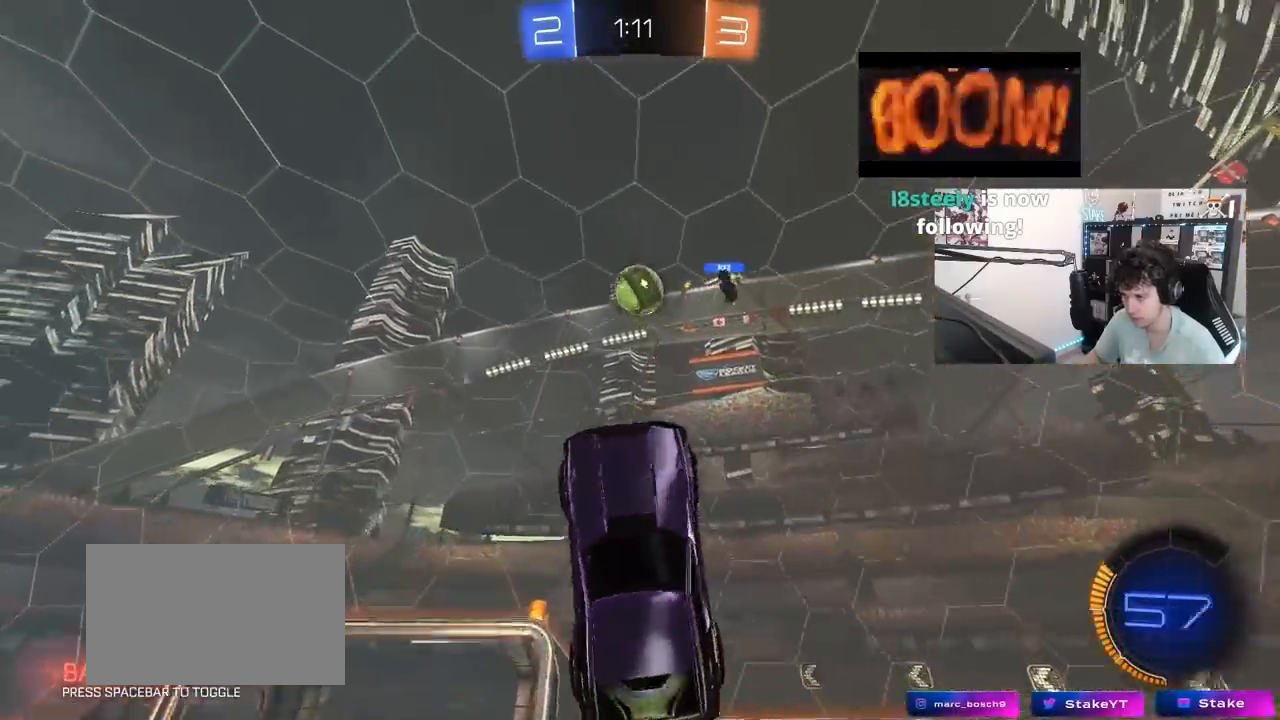
{"keys": [], "mouse": ["left"], "mouse_move": "up-right", "events": [[17, "a", "down"], [17, "d", "up"], [117, "w", "up"], [200, "d", "down"], [200, "w", "down"], [250, "a", "up"], [250, "mouse_left", "up"], [300, "a", "down"], [300, "d", "up"], [450, "a", "up"], [450, "mouse_left", "down"], [450, "w", "up"]]}
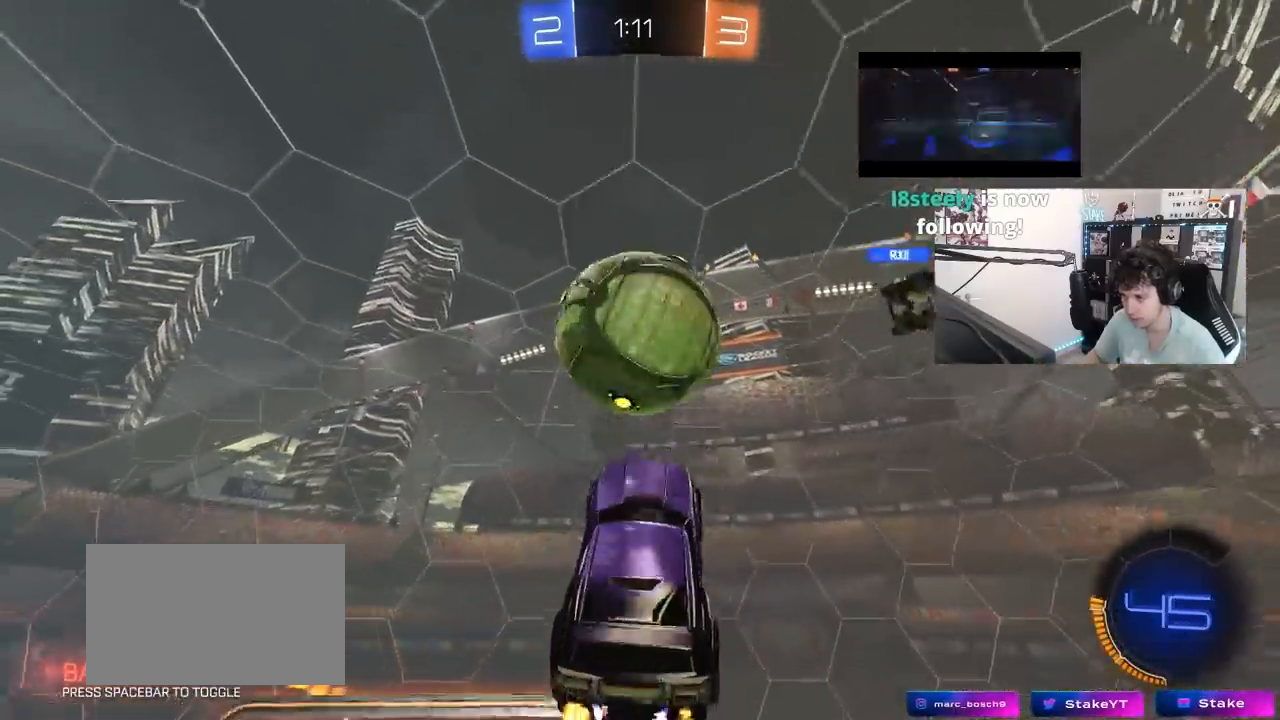
{"keys": ["a", "s"], "mouse": [], "mouse_move": "still", "events": [[33, "d", "down"], [83, "s", "down"], [133, "mouse_left", "up"], [217, "shift", "down"], [367, "shift", "up"], [500, "a", "down"], [500, "d", "up"]]}
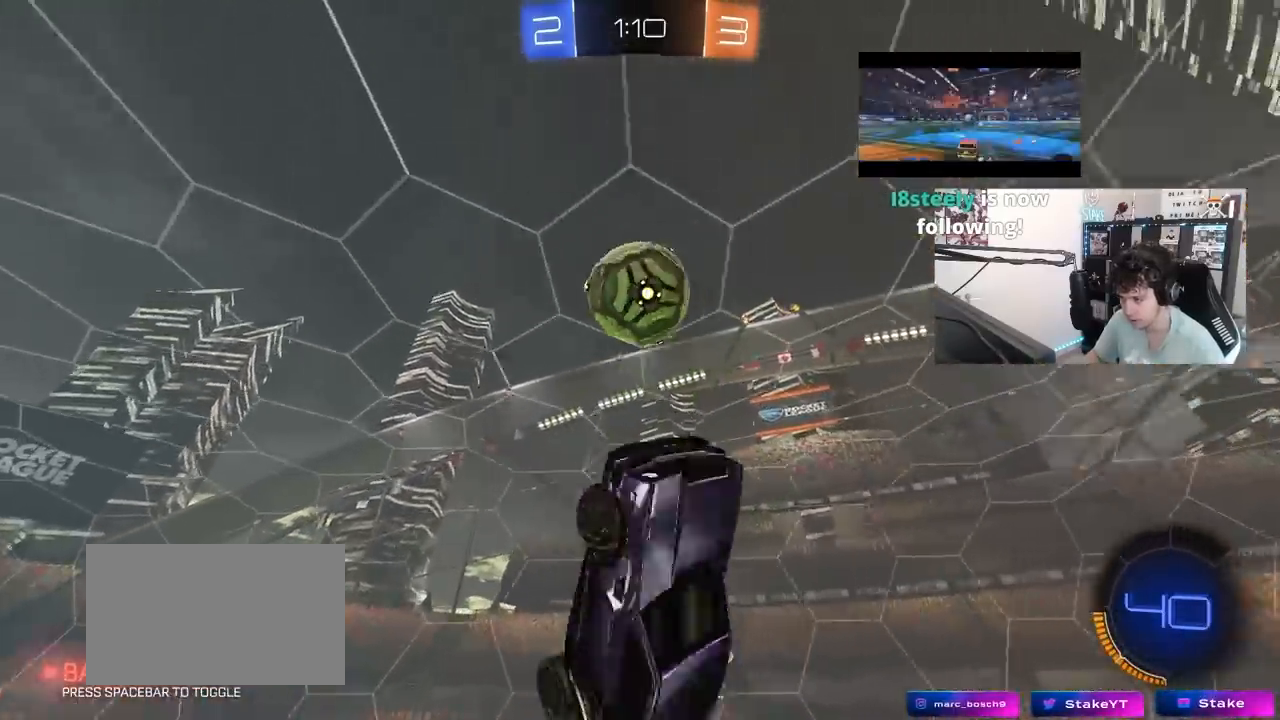
{"keys": ["a", "shift"], "mouse": ["left"], "mouse_move": "down", "events": [[100, "a", "up"], [100, "d", "down"], [183, "shift", "down"], [333, "mouse_left", "down"], [417, "a", "down"], [467, "d", "up"], [467, "s", "up"]]}
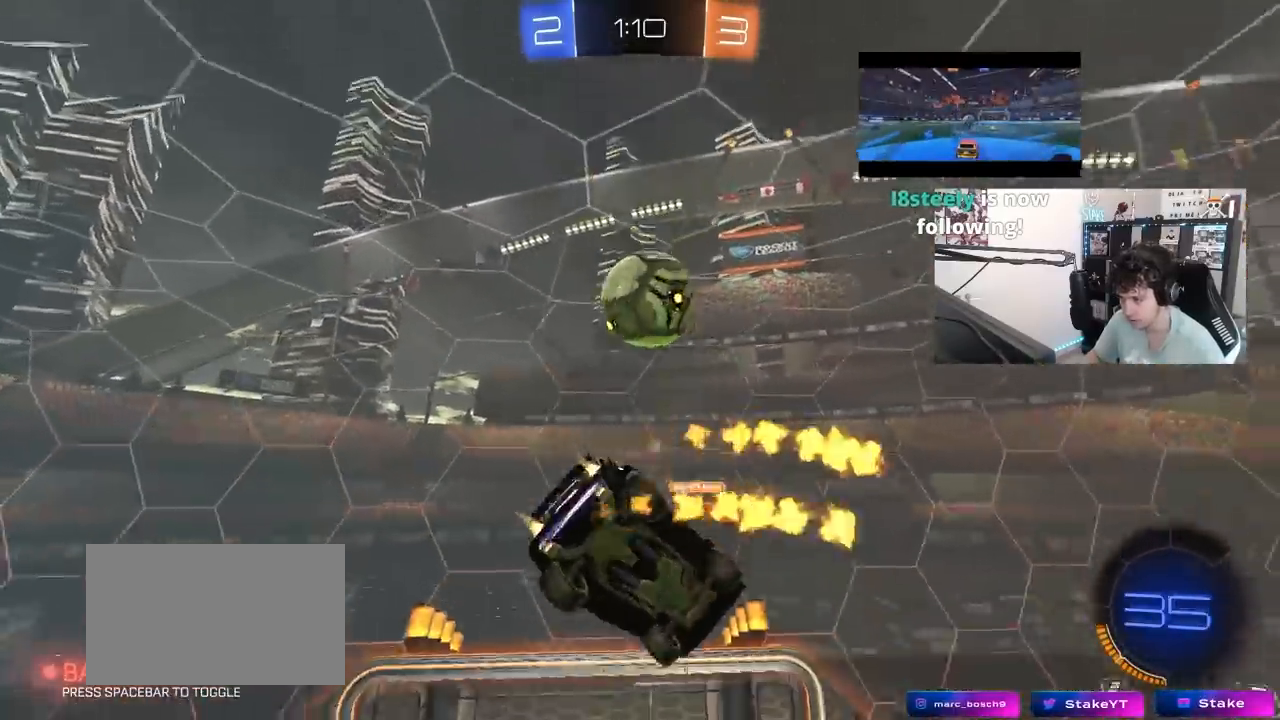
{"keys": ["d"], "mouse": ["left"], "mouse_move": "still", "events": [[17, "shift", "up"], [67, "w", "down"], [300, "a", "up"], [300, "w", "up"], [350, "a", "down"], [383, "a", "up"], [433, "d", "down"]]}
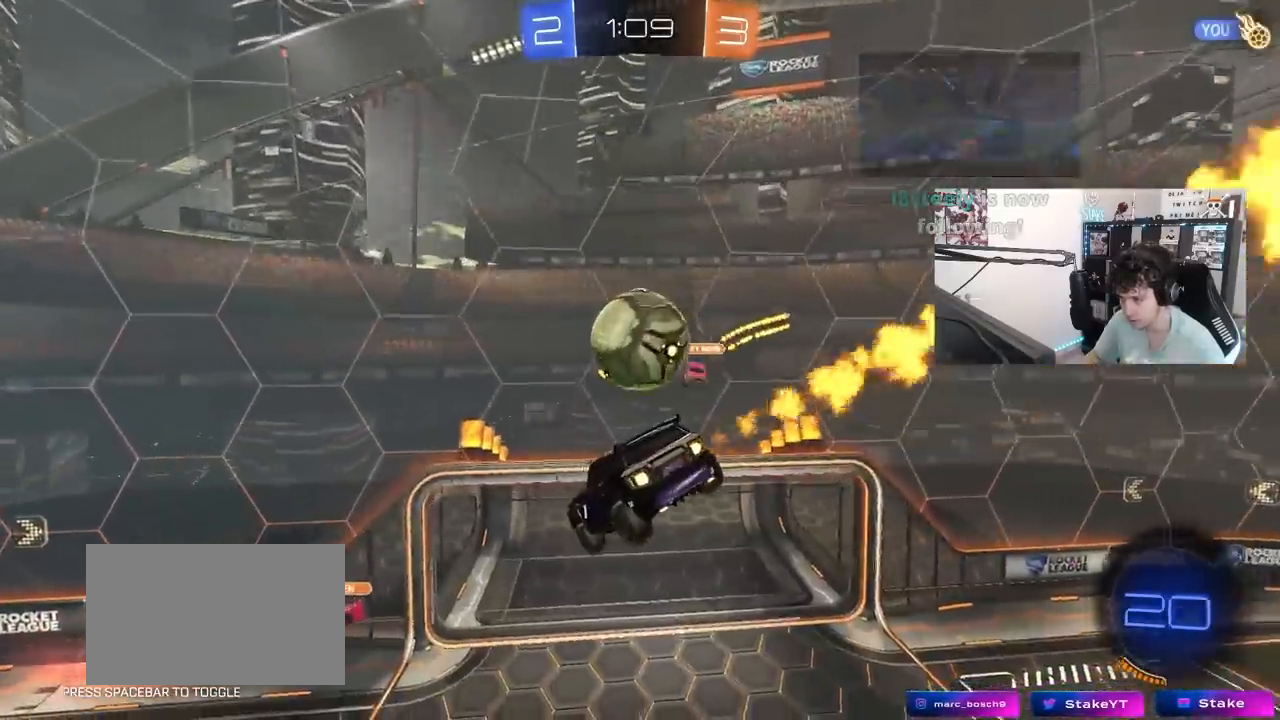
{"keys": ["a", "d", "s", "shift"], "mouse": ["left"], "mouse_move": "still", "events": [[33, "w", "down"], [133, "w", "up"], [217, "d", "up"], [217, "s", "down"], [367, "a", "down"], [367, "s", "up"], [417, "d", "down"], [450, "s", "down"], [450, "shift", "down"]]}
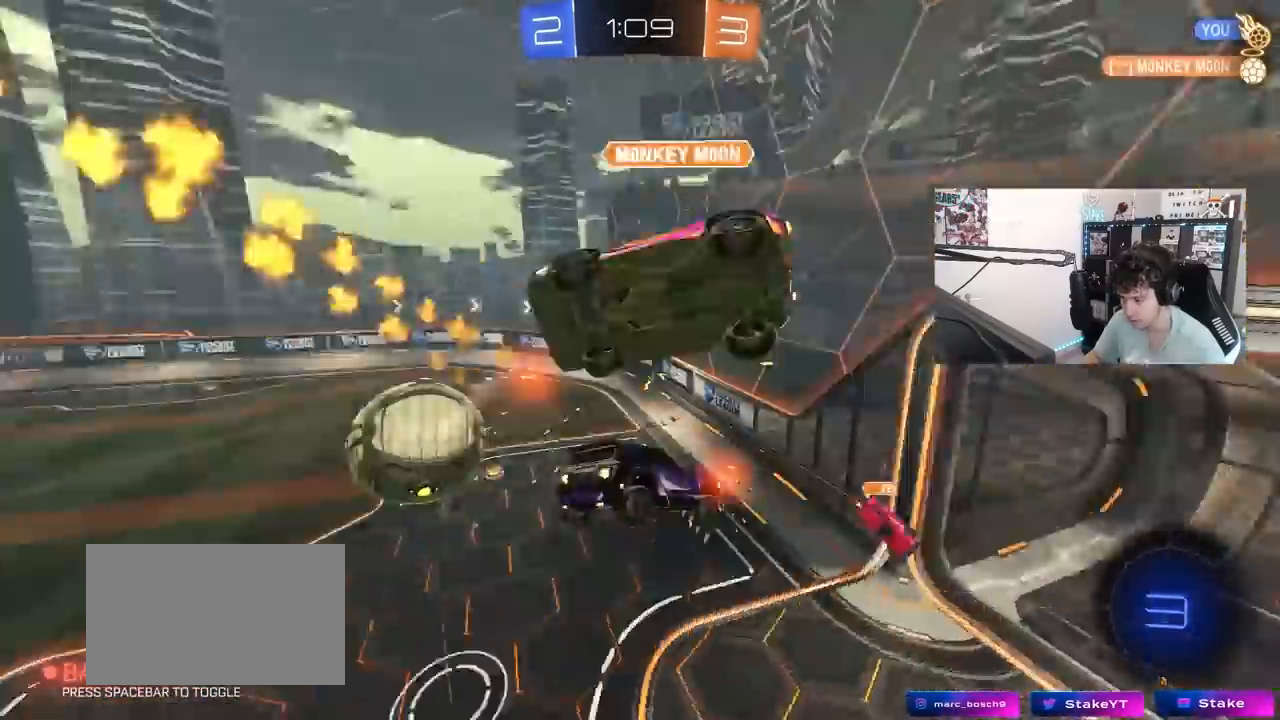
{"keys": ["a", "shift", "w"], "mouse": [], "mouse_move": "still", "events": [[50, "d", "up"], [50, "shift", "up"], [100, "mouse_left", "up"], [150, "s", "up"], [283, "w", "down"], [467, "shift", "down"]]}